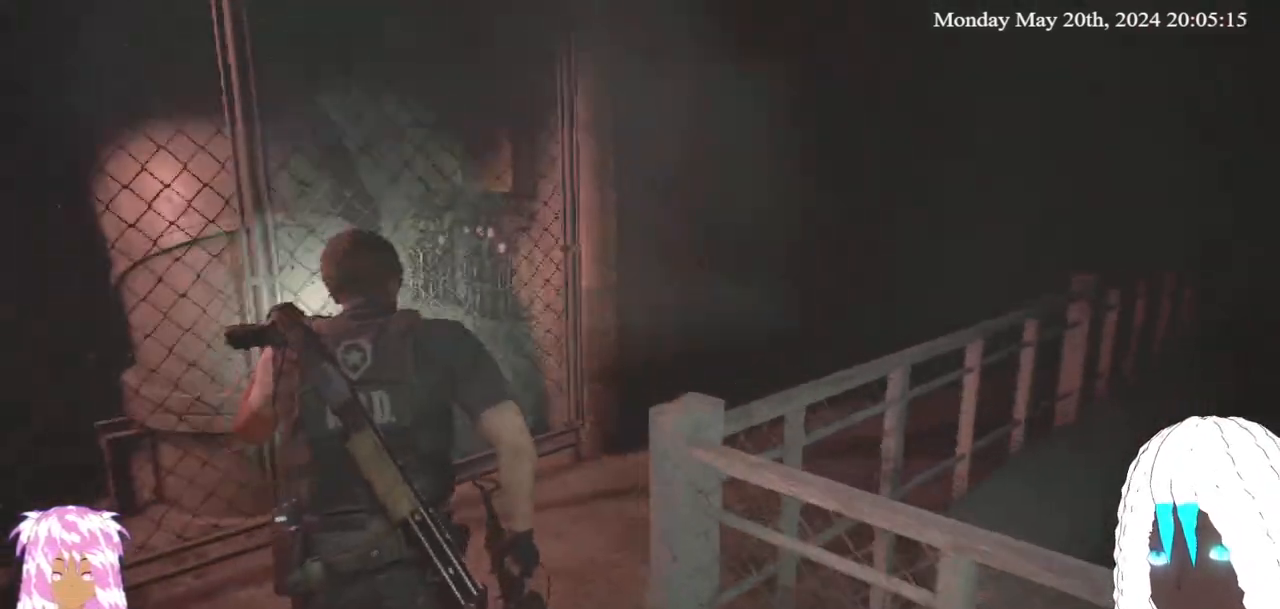
Gameplay with a controller (PlayStation layout); each line is a JSON object with the inputs held at the frame after it. "events" lists button and stick changes between this image and that frame as [ms after this image, input, new state], when the widget could be followed in between. Not read: R3.
{"buttons": [], "left_stick": "up", "right_stick": "right", "events": [[50, "right_stick", "right"], [167, "left_stick", "up"], [250, "right_stick", "center"], [483, "right_stick", "right"]]}
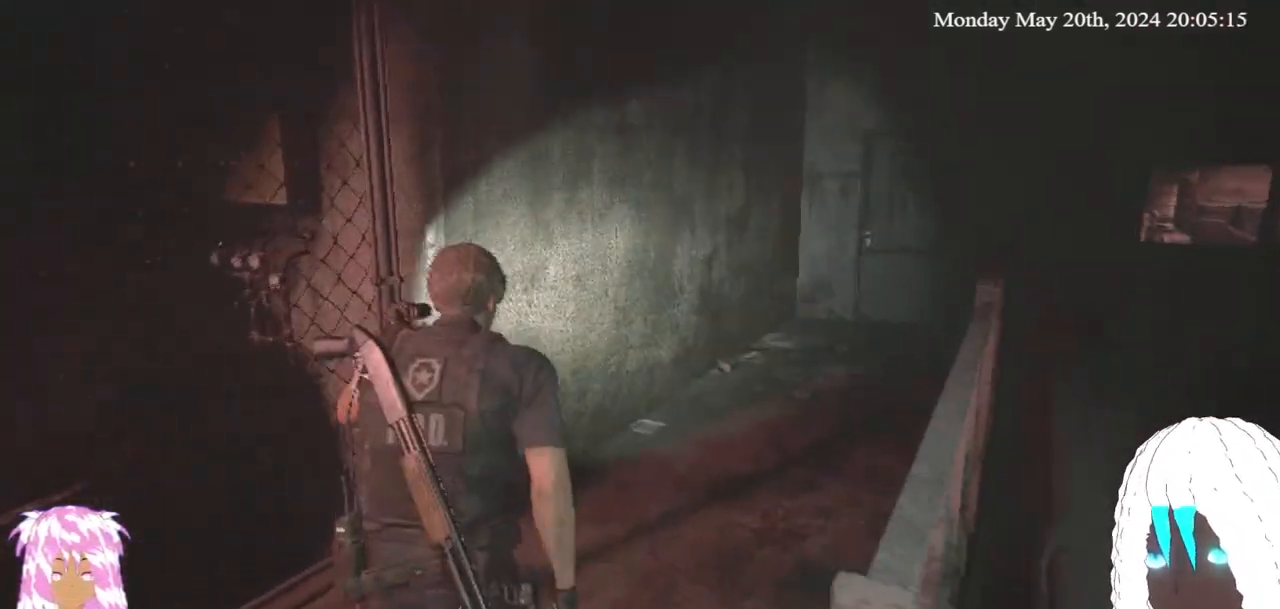
{"buttons": [], "left_stick": "up", "right_stick": "center", "events": [[183, "right_stick", "center"]]}
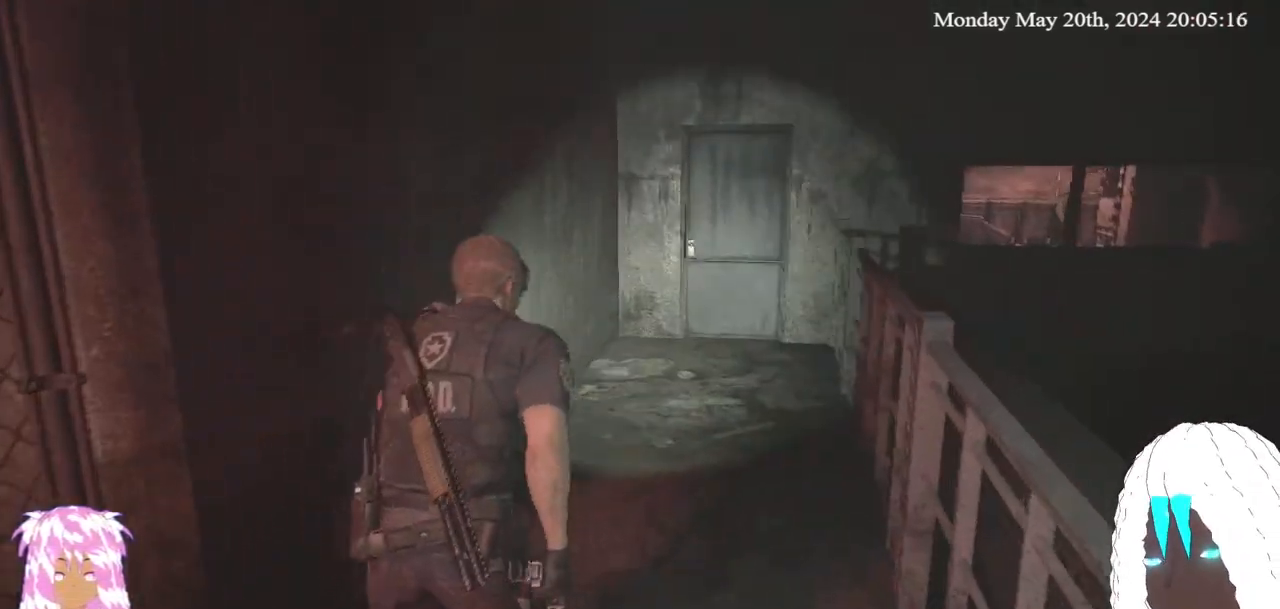
{"buttons": [], "left_stick": "up", "right_stick": "center", "events": [[17, "right_stick", "right"], [217, "right_stick", "center"]]}
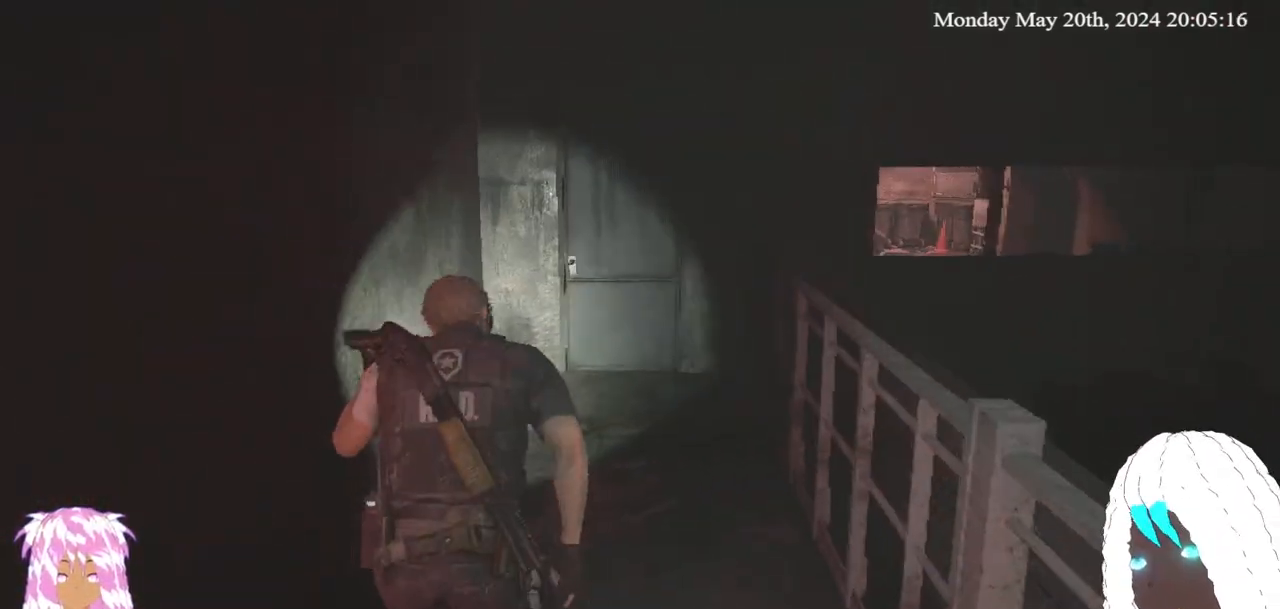
{"buttons": [], "left_stick": "up", "right_stick": "center", "events": [[50, "right_stick", "down-left"], [100, "right_stick", "center"]]}
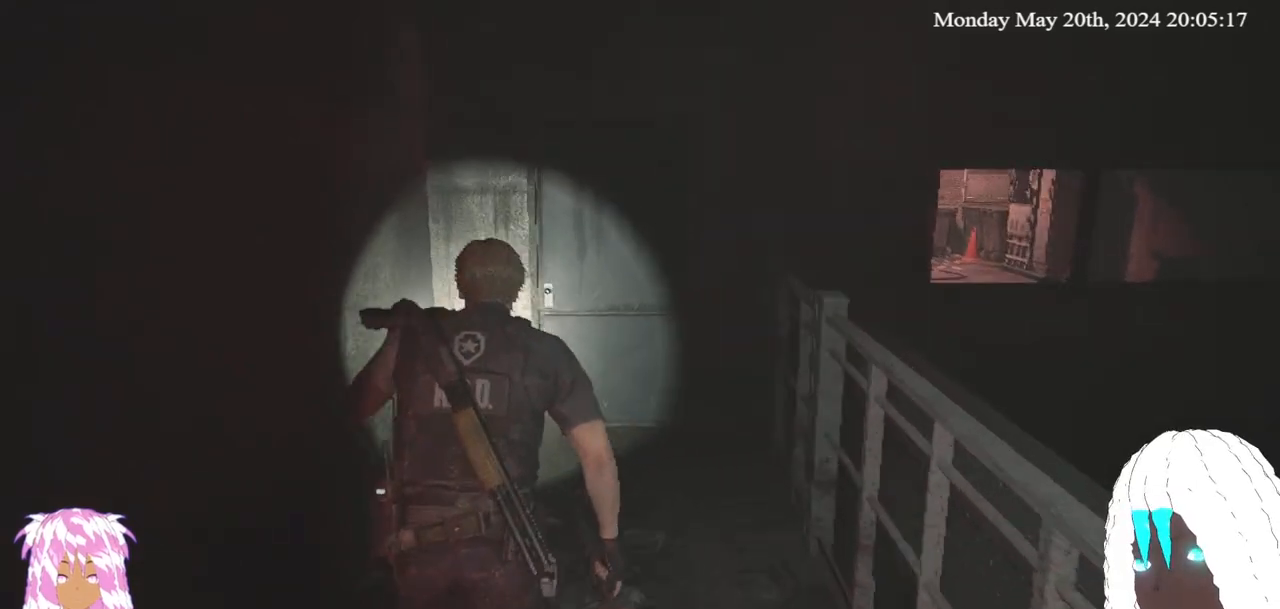
{"buttons": [], "left_stick": "up", "right_stick": "center", "events": []}
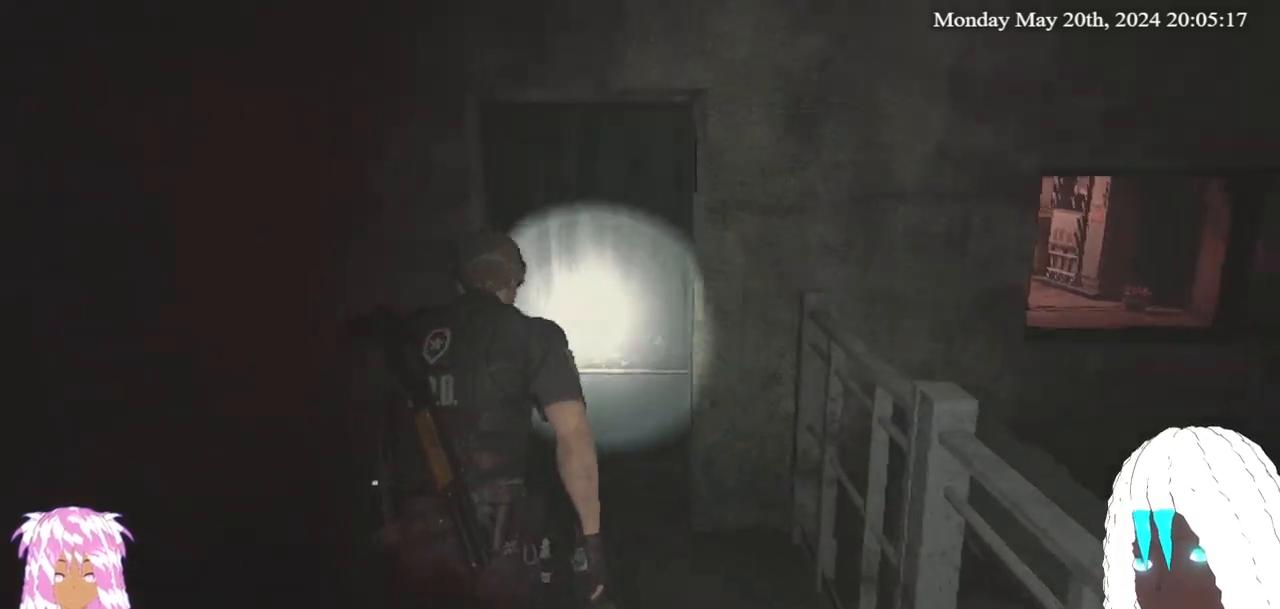
{"buttons": [], "left_stick": "up", "right_stick": "center", "events": [[283, "right_stick", "left"], [417, "right_stick", "center"]]}
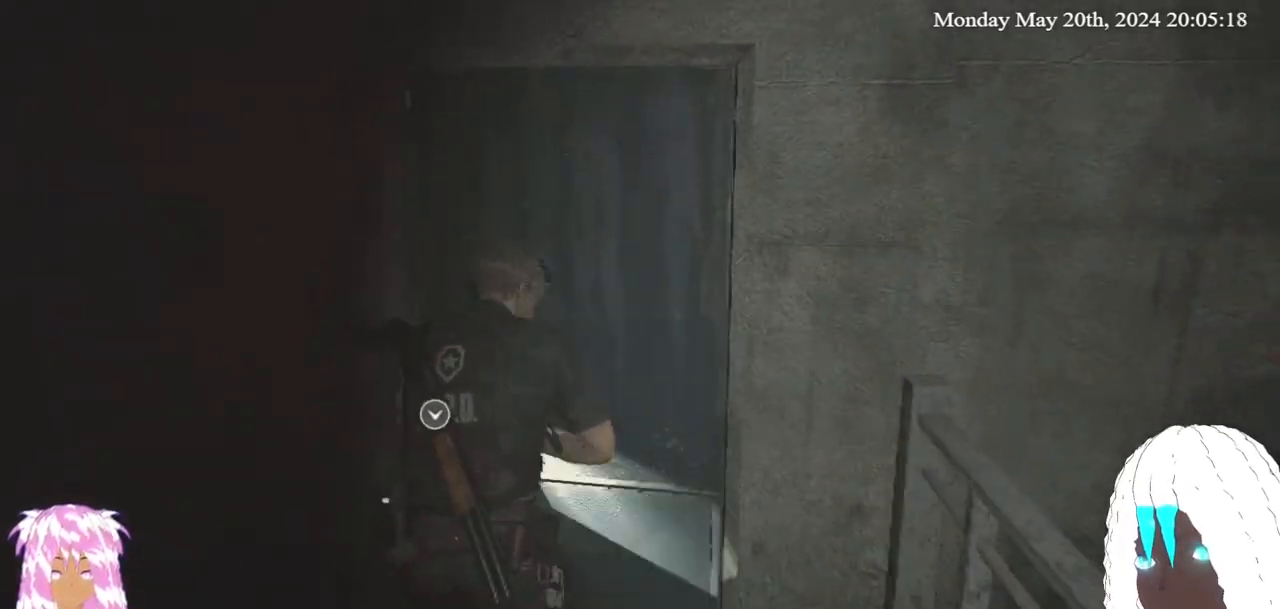
{"buttons": [], "left_stick": "up", "right_stick": "right", "events": [[283, "right_stick", "right"]]}
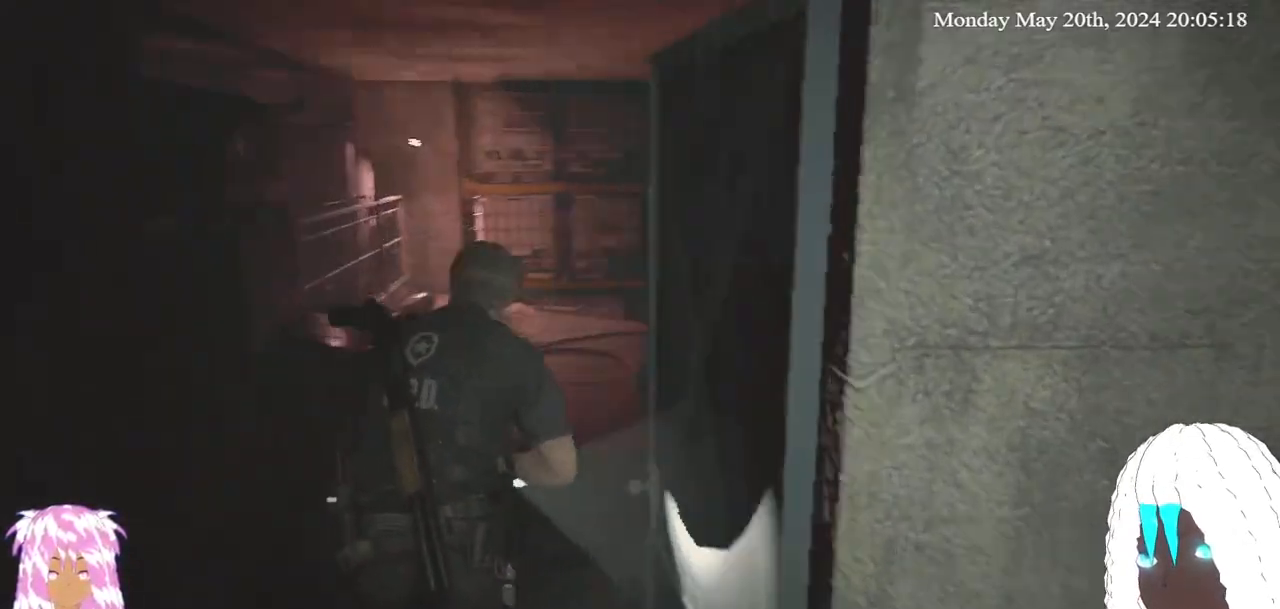
{"buttons": [], "left_stick": "up", "right_stick": "right", "events": [[183, "right_stick", "center"], [383, "right_stick", "right"]]}
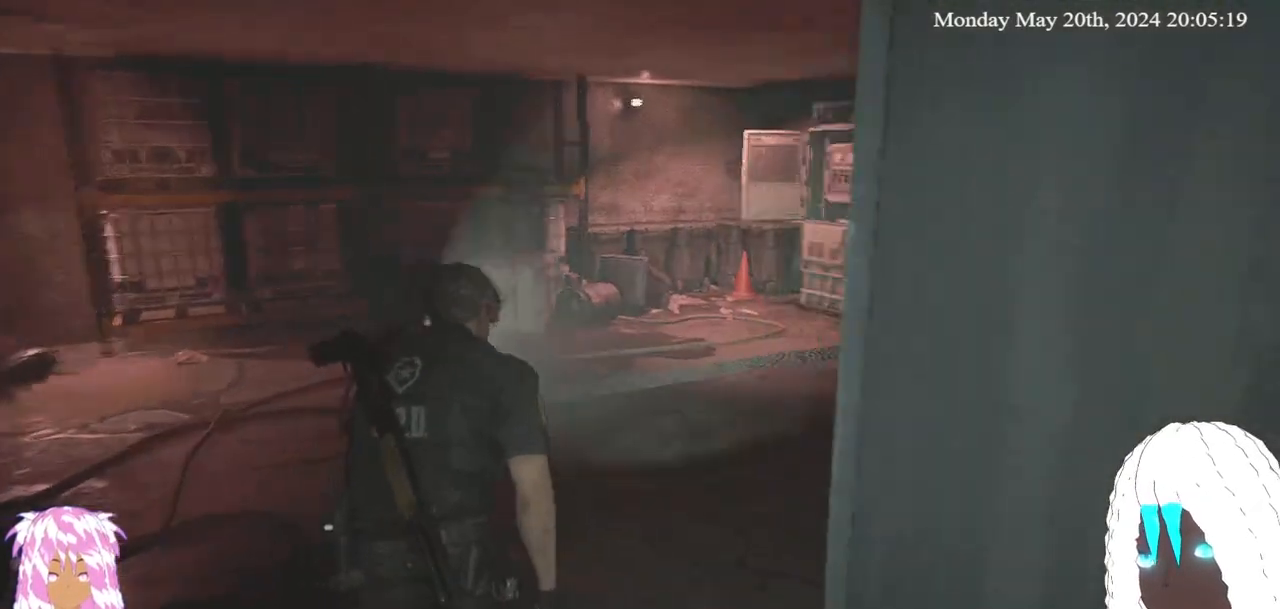
{"buttons": [], "left_stick": "up", "right_stick": "center", "events": [[83, "right_stick", "center"]]}
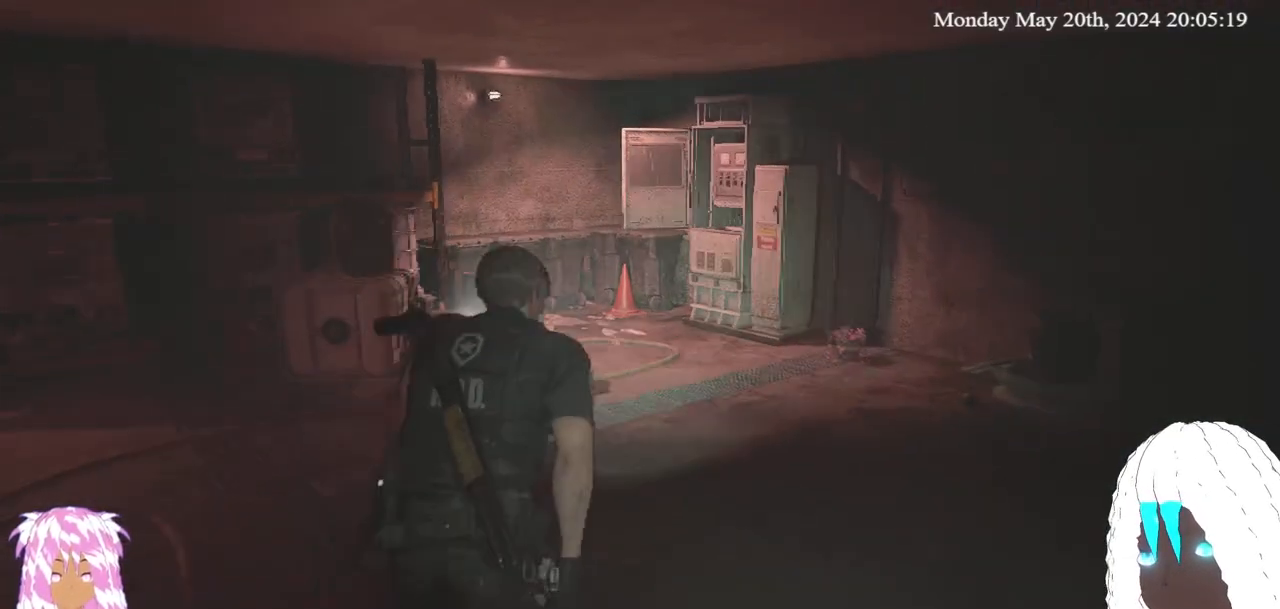
{"buttons": [], "left_stick": "up", "right_stick": "center", "events": [[17, "right_stick", "right"], [233, "right_stick", "center"]]}
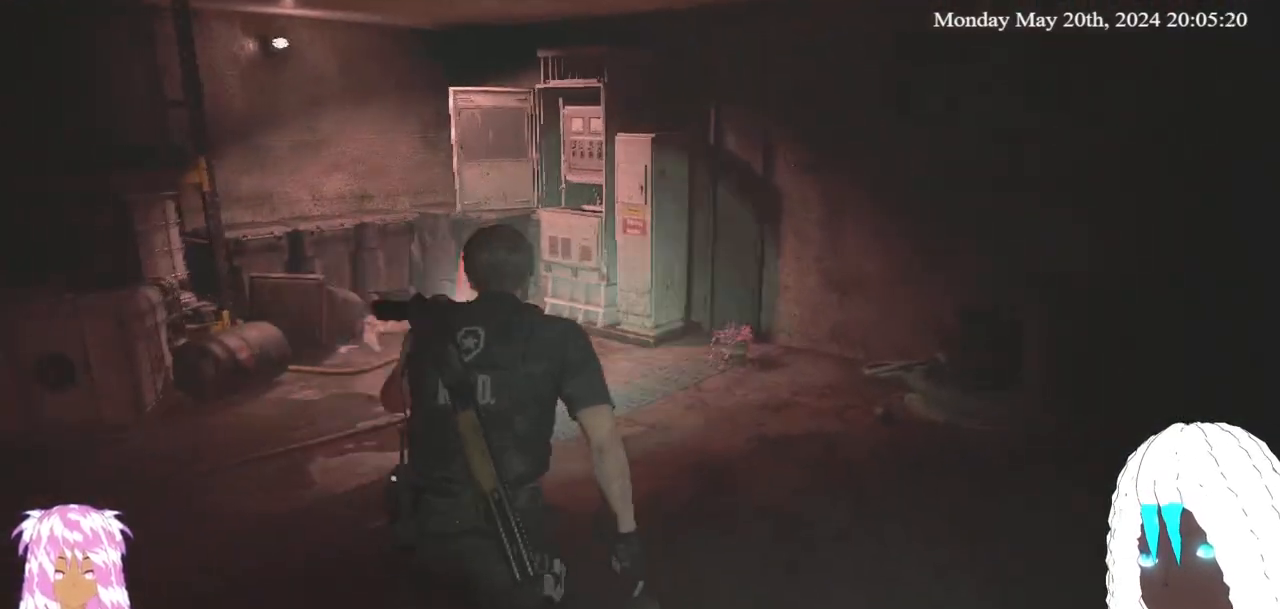
{"buttons": [], "left_stick": "up", "right_stick": "center", "events": []}
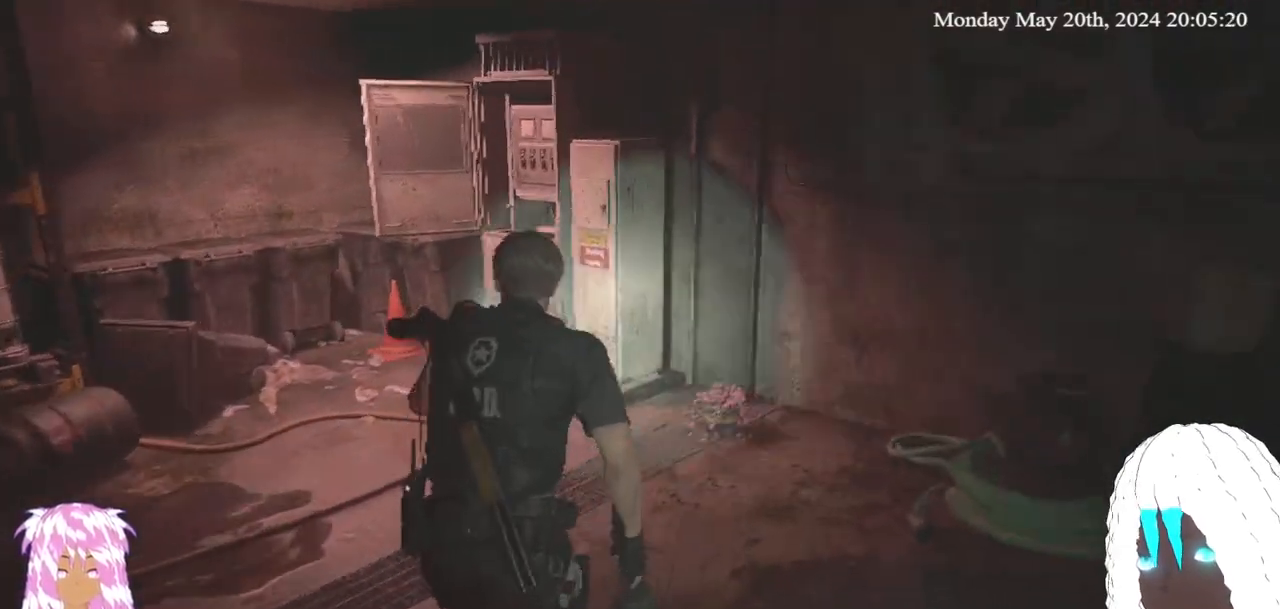
{"buttons": [], "left_stick": "up", "right_stick": "center", "events": []}
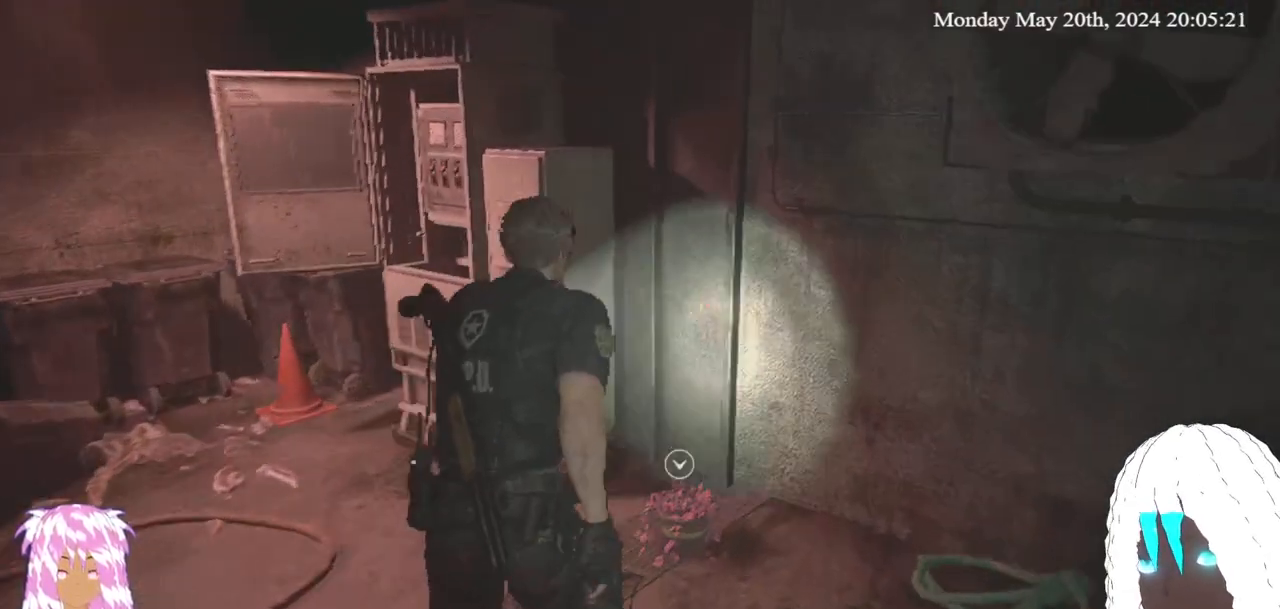
{"buttons": [], "left_stick": "center", "right_stick": "center", "events": [[117, "CROSS", "down"], [250, "left_stick", "center"], [267, "CROSS", "up"]]}
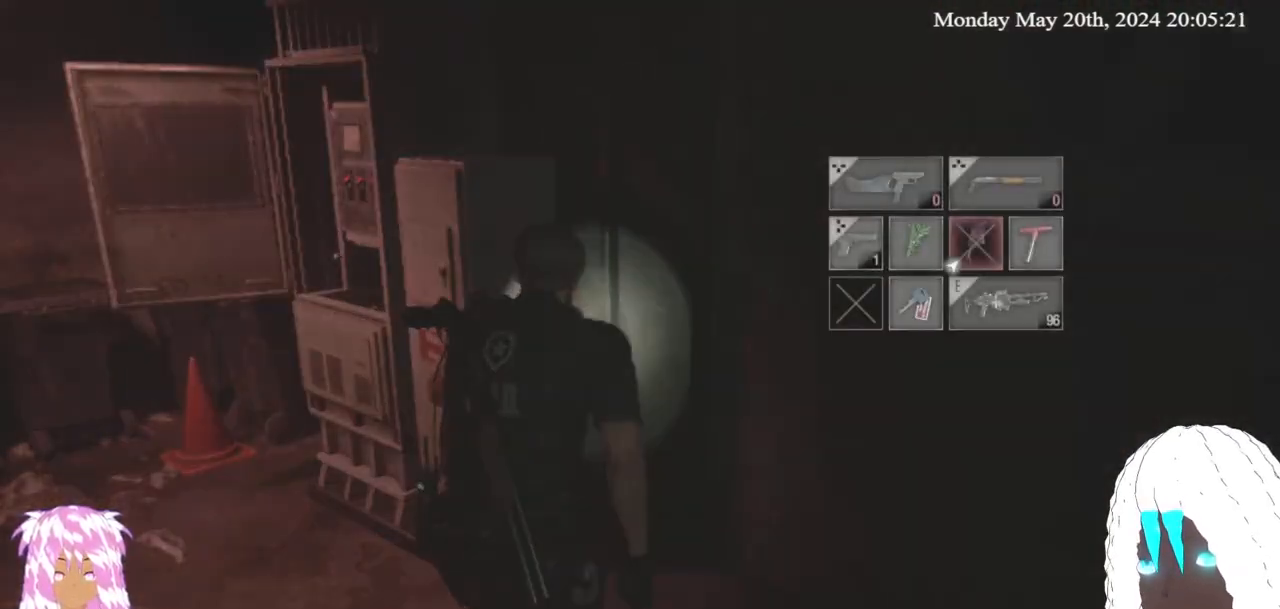
{"buttons": [], "left_stick": "center", "right_stick": "center", "events": []}
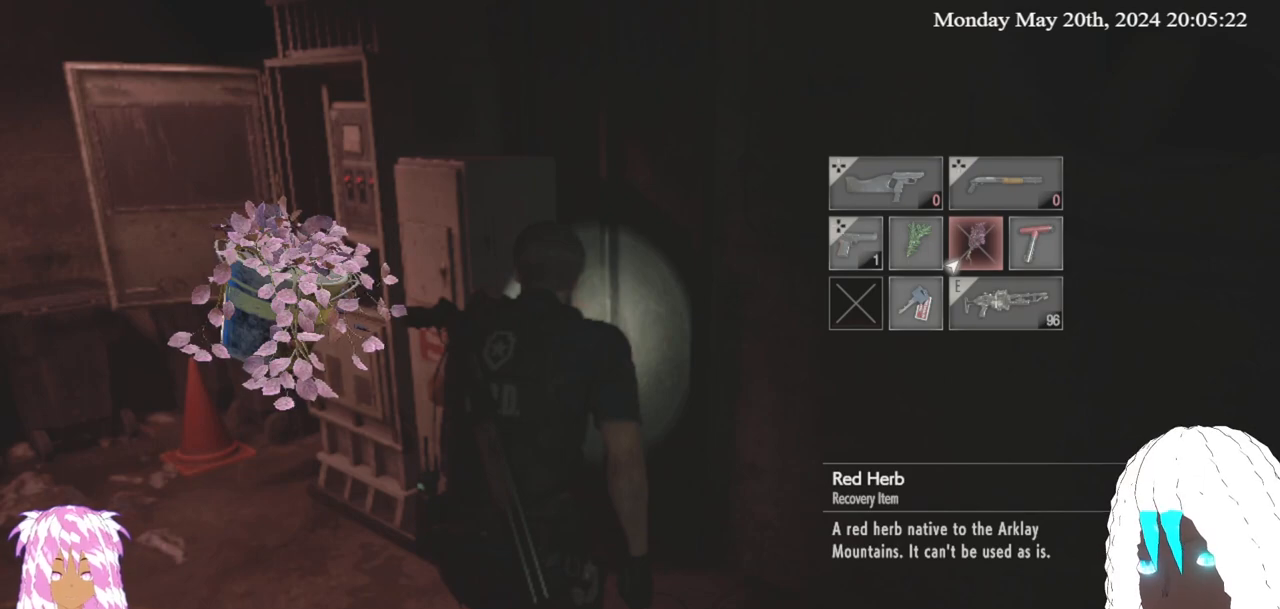
{"buttons": [], "left_stick": "center", "right_stick": "center", "events": []}
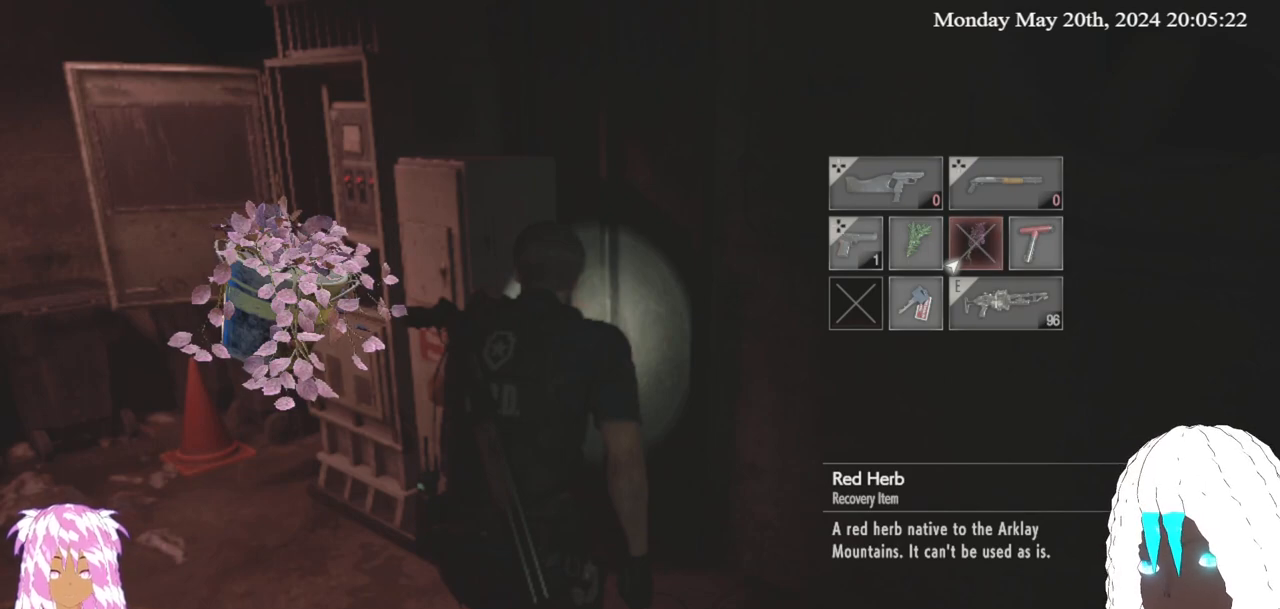
{"buttons": [], "left_stick": "center", "right_stick": "center", "events": [[167, "CROSS", "down"], [300, "CROSS", "up"]]}
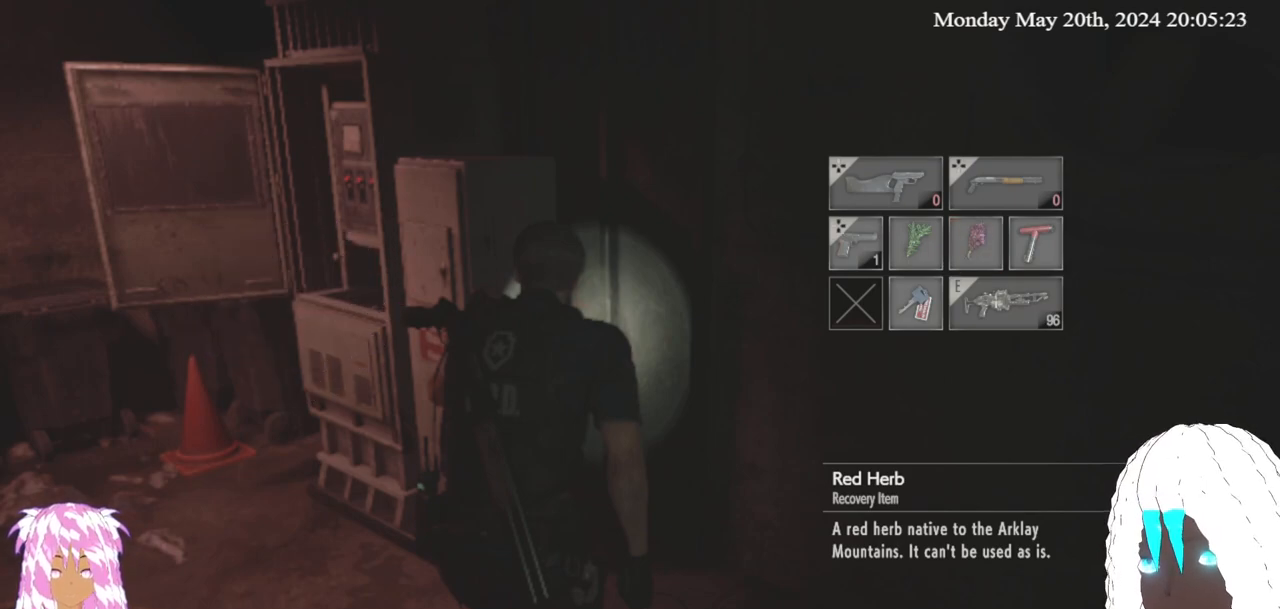
{"buttons": [], "left_stick": "up-left", "right_stick": "center", "events": [[17, "left_stick", "left"], [67, "left_stick", "up-left"]]}
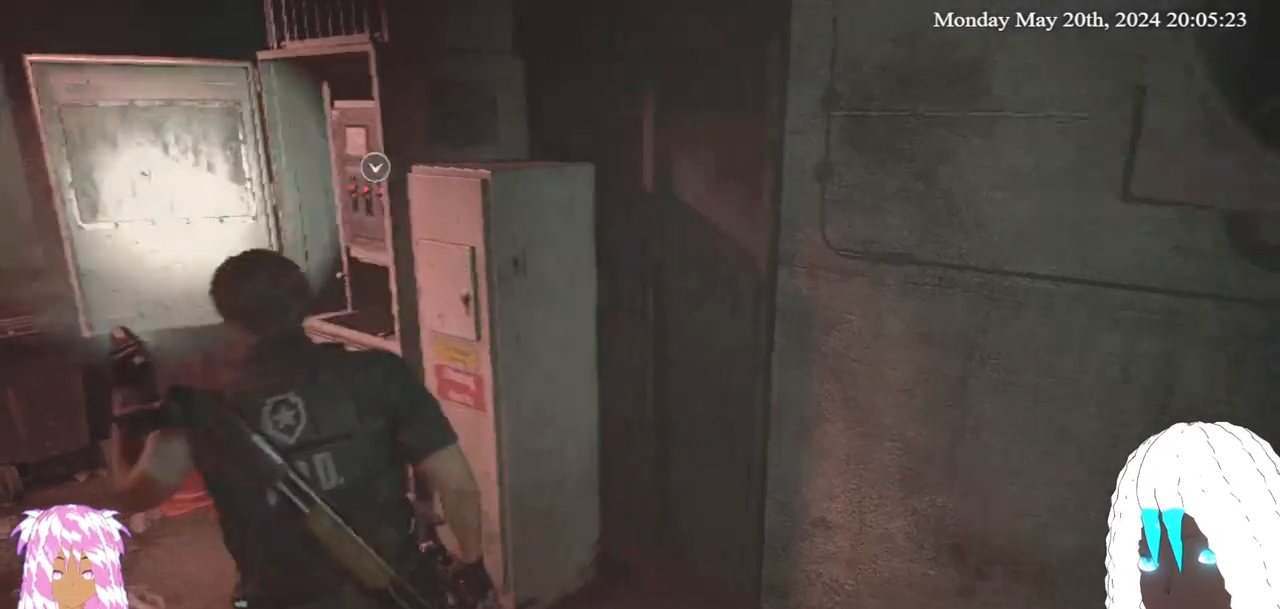
{"buttons": [], "left_stick": "center", "right_stick": "center", "events": [[67, "right_stick", "right"], [83, "left_stick", "left"], [117, "right_stick", "center"], [217, "TRIANGLE", "down"], [250, "left_stick", "center"], [283, "TRIANGLE", "up"]]}
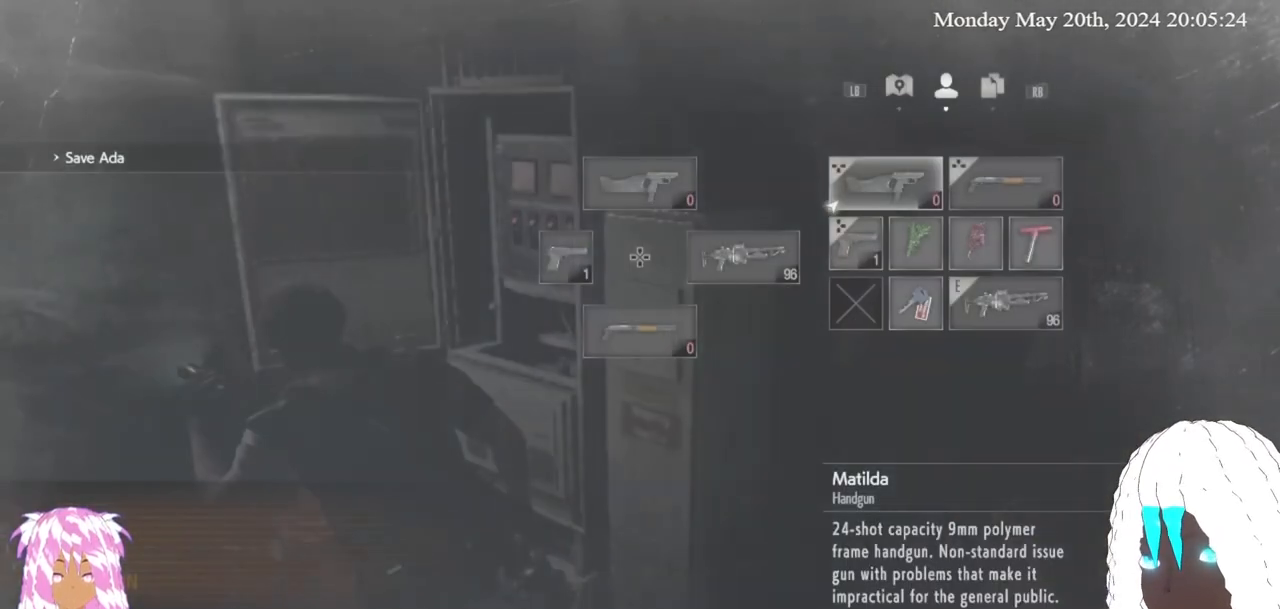
{"buttons": [], "left_stick": "right", "right_stick": "center", "events": [[67, "left_stick", "down"], [183, "left_stick", "center"], [367, "left_stick", "right"]]}
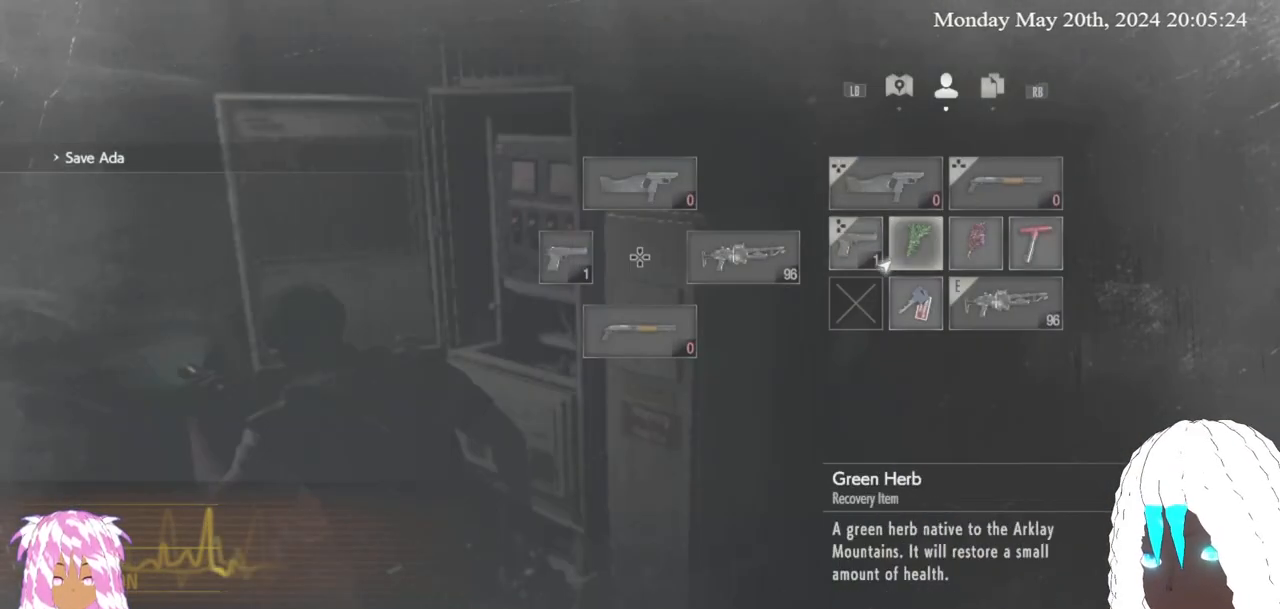
{"buttons": [], "left_stick": "center", "right_stick": "center", "events": [[17, "left_stick", "center"], [67, "CROSS", "down"], [183, "CROSS", "up"], [317, "left_stick", "right"], [450, "left_stick", "center"]]}
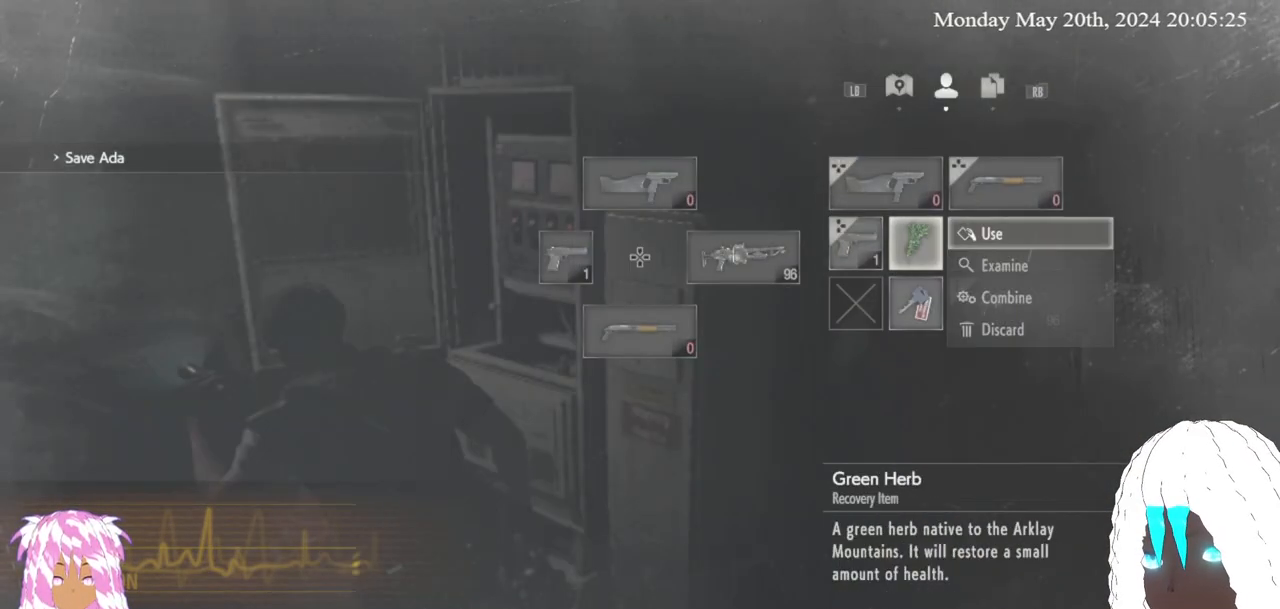
{"buttons": [], "left_stick": "center", "right_stick": "center", "events": [[367, "CROSS", "down"], [500, "CROSS", "up"]]}